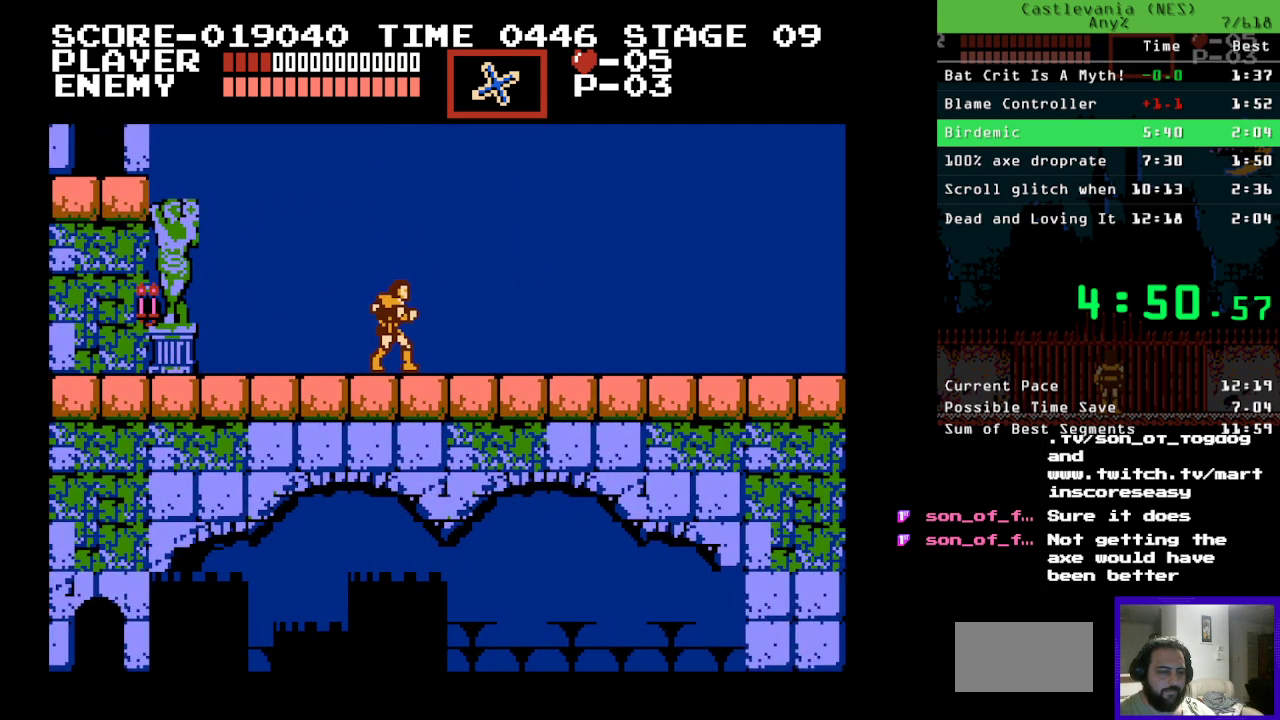
Gameplay with a controller (Nintendo layout); each line is a JSON object with the inputs held at the frame after it. "events" lists button and stick changes between this image and that frame as [ms after this image, input, new state], when the widget could be followed in between. Not read: L3 R3.
{"buttons": ["A", "B", "DPAD_UP", "DPAD_RIGHT"], "events": [[383, "B", "down"], [383, "DPAD_UP", "down"], [500, "A", "down"]]}
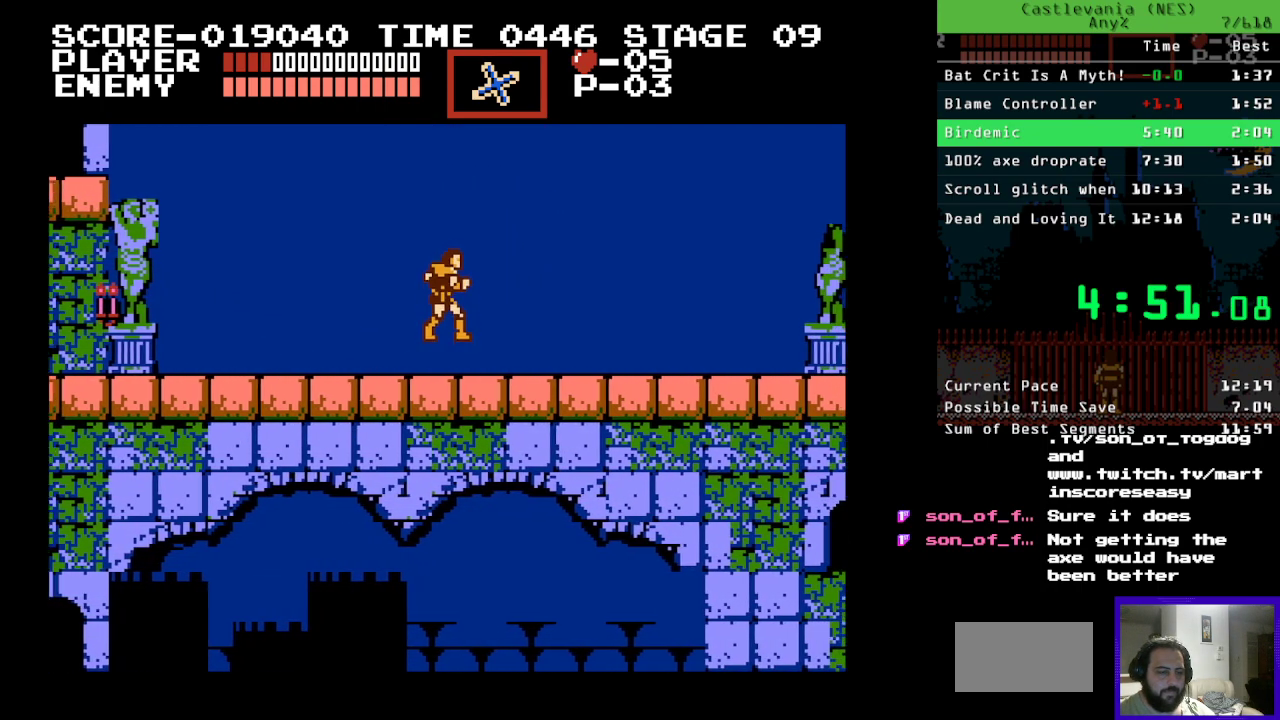
{"buttons": ["DPAD_RIGHT"], "events": [[17, "B", "up"], [50, "DPAD_UP", "up"], [117, "A", "up"]]}
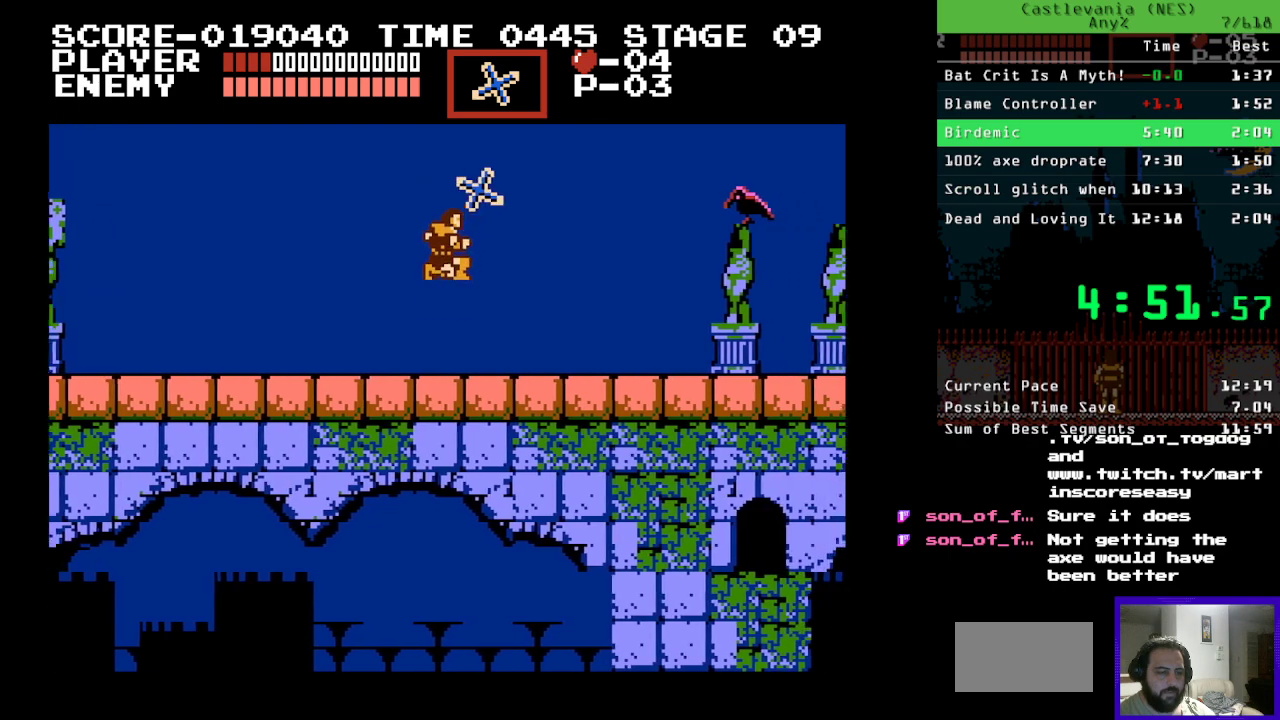
{"buttons": ["DPAD_RIGHT"], "events": []}
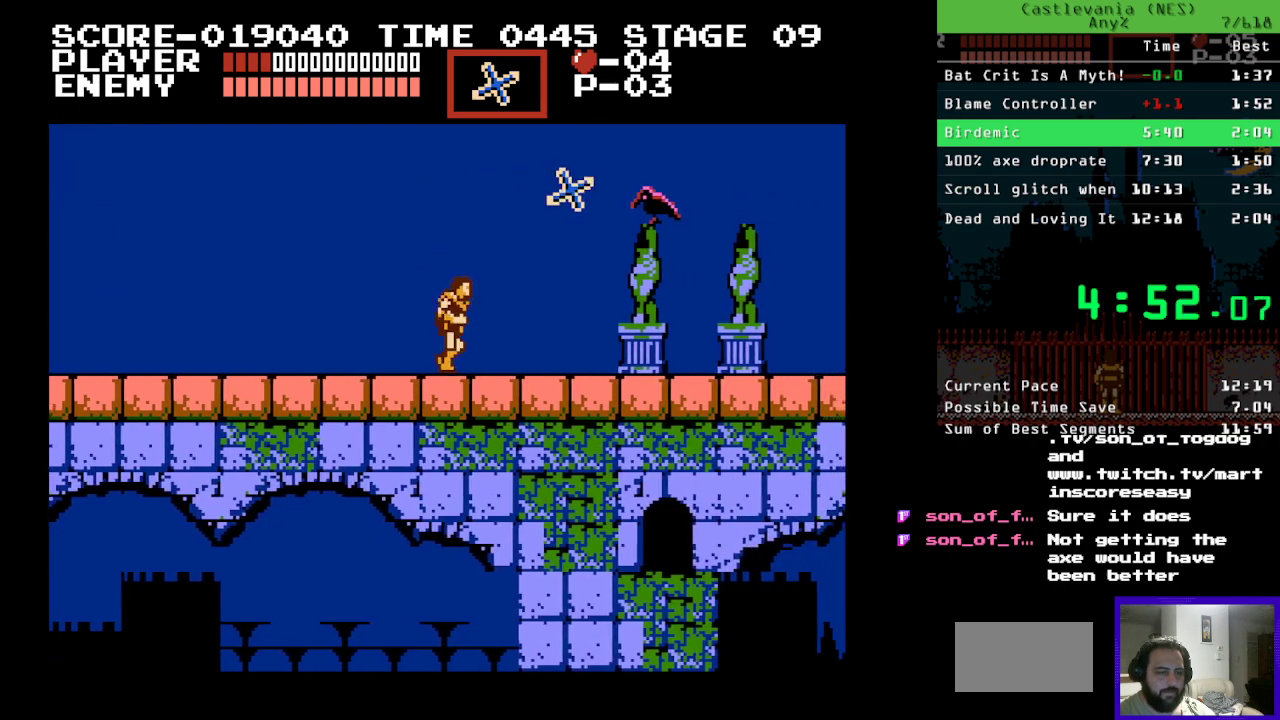
{"buttons": ["DPAD_RIGHT"], "events": []}
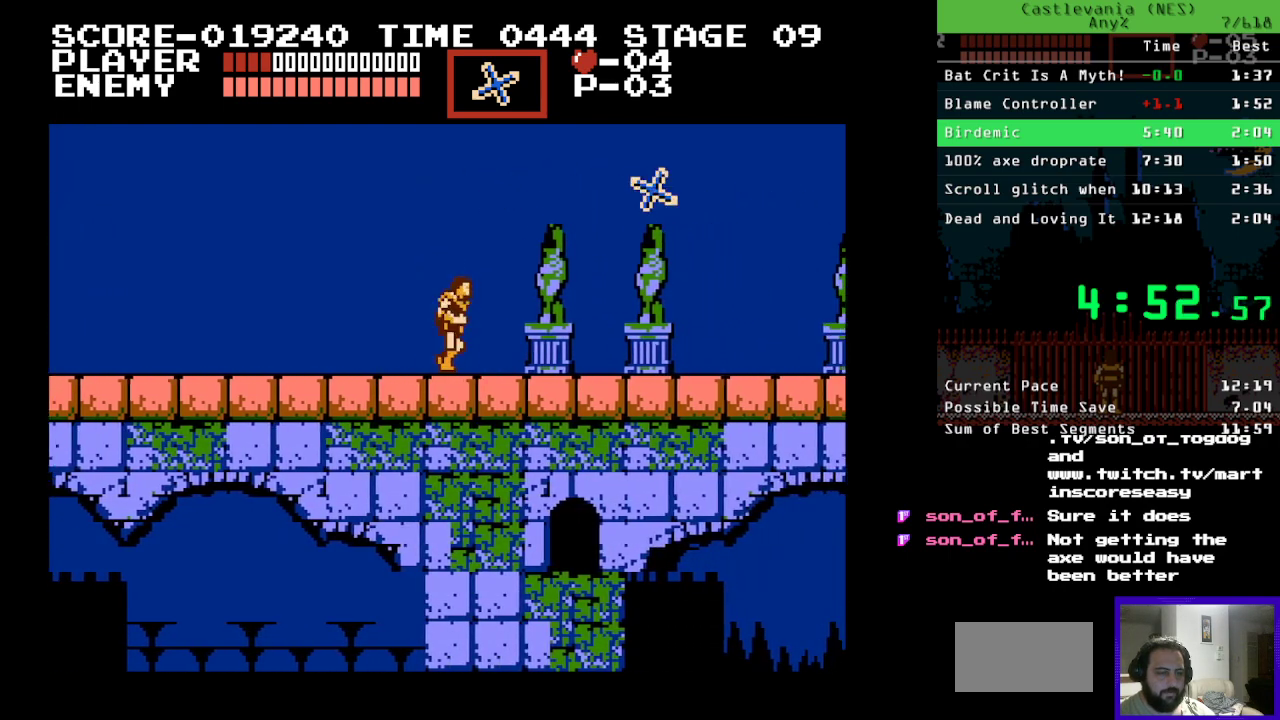
{"buttons": ["DPAD_RIGHT"], "events": []}
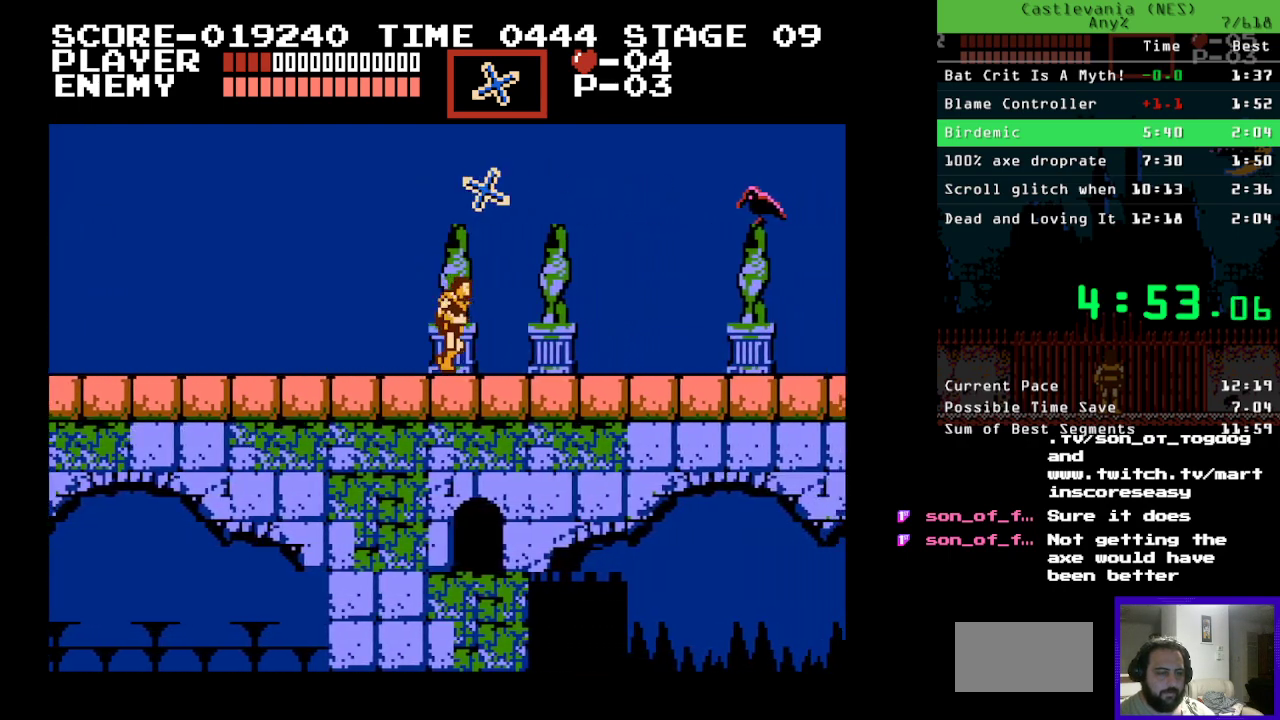
{"buttons": ["DPAD_RIGHT"], "events": [[267, "B", "down"], [383, "B", "up"]]}
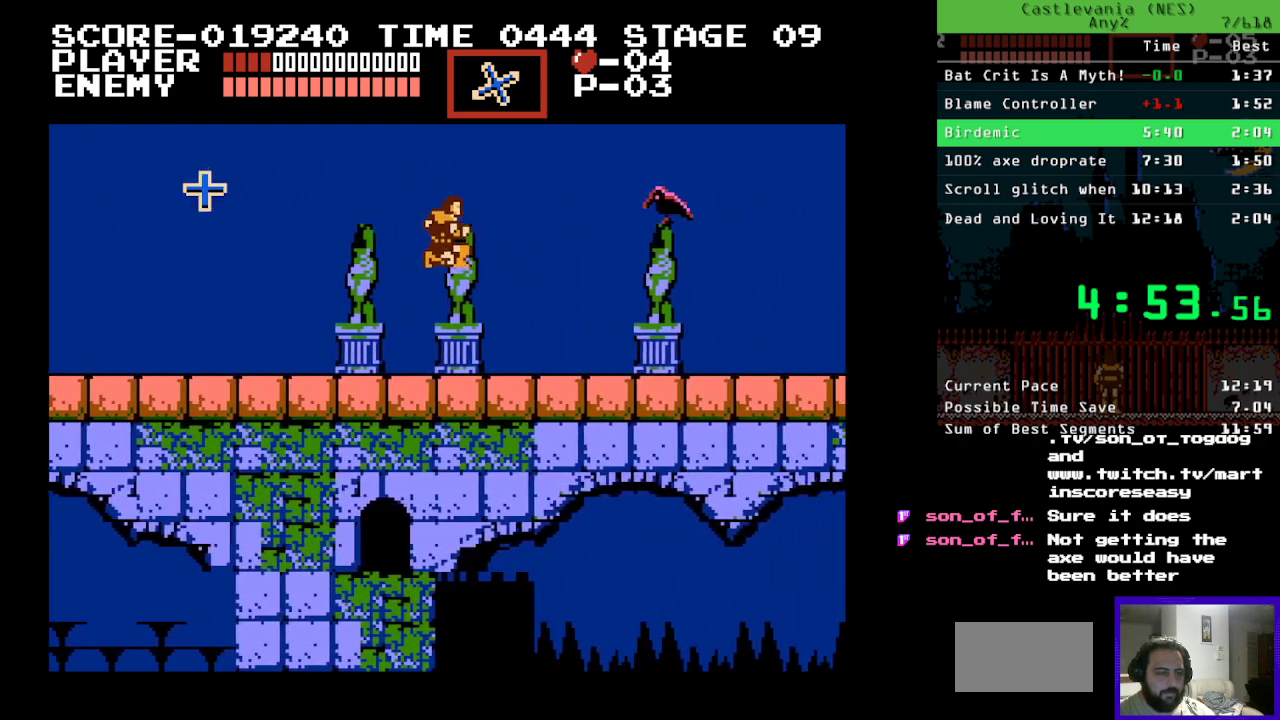
{"buttons": ["DPAD_RIGHT"], "events": [[50, "A", "down"], [167, "A", "up"]]}
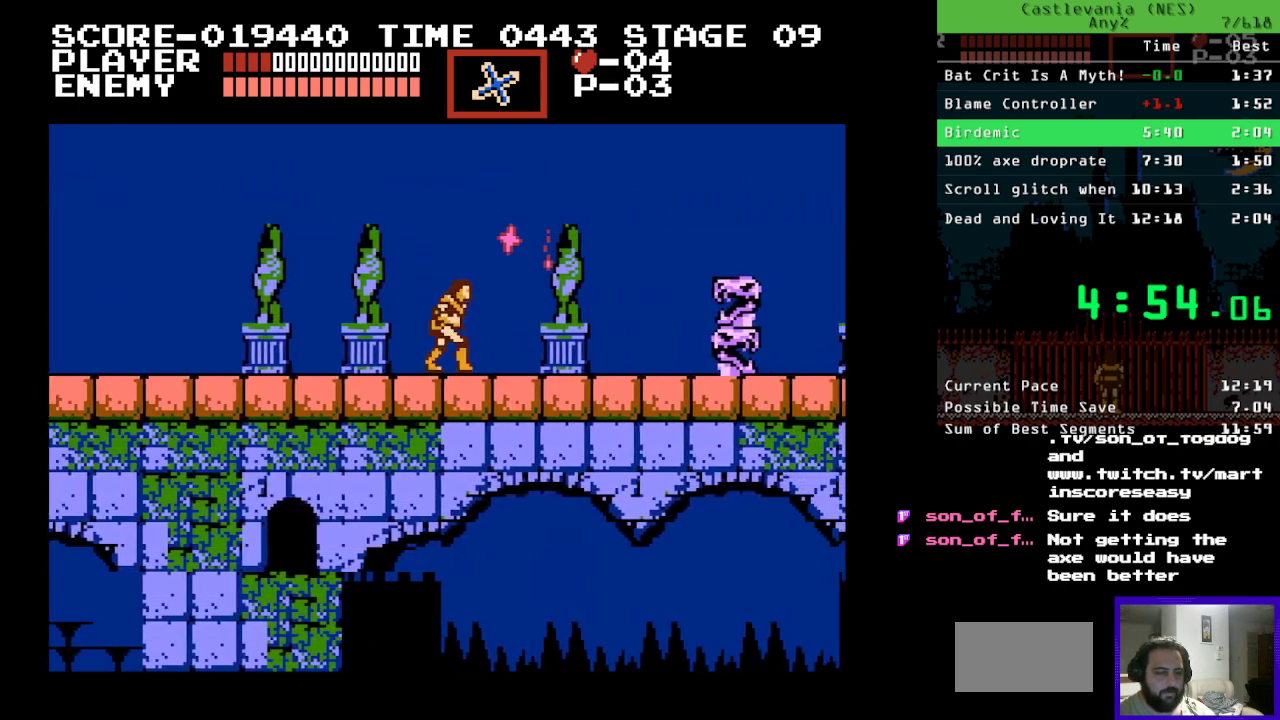
{"buttons": ["DPAD_RIGHT"], "events": [[167, "DPAD_UP", "down"], [267, "A", "down"], [383, "DPAD_UP", "up"], [433, "A", "up"]]}
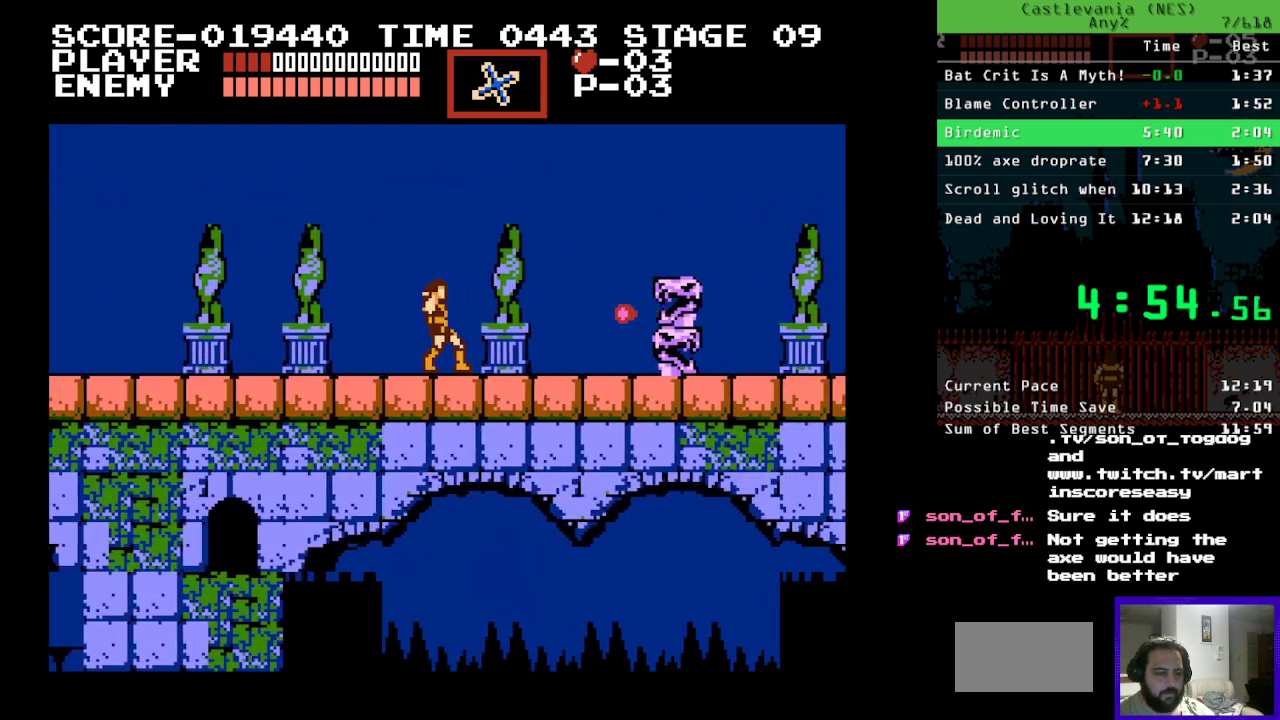
{"buttons": ["DPAD_RIGHT"], "events": []}
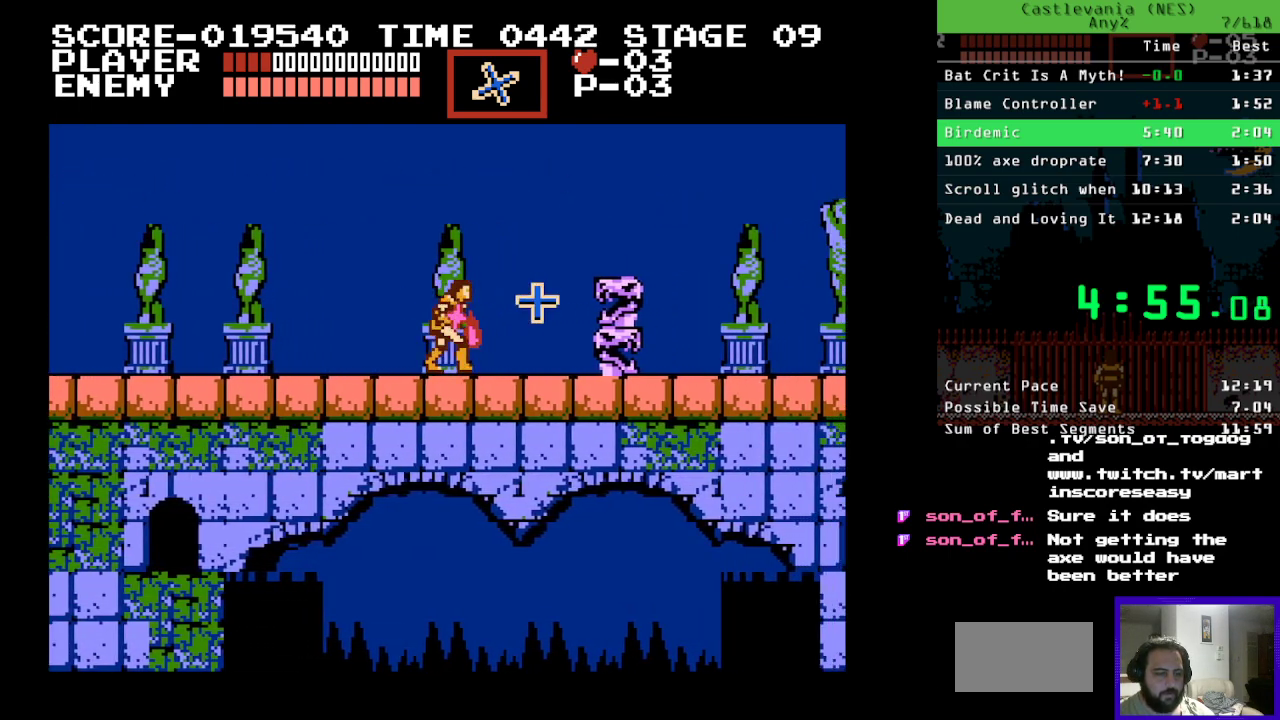
{"buttons": ["DPAD_RIGHT"], "events": []}
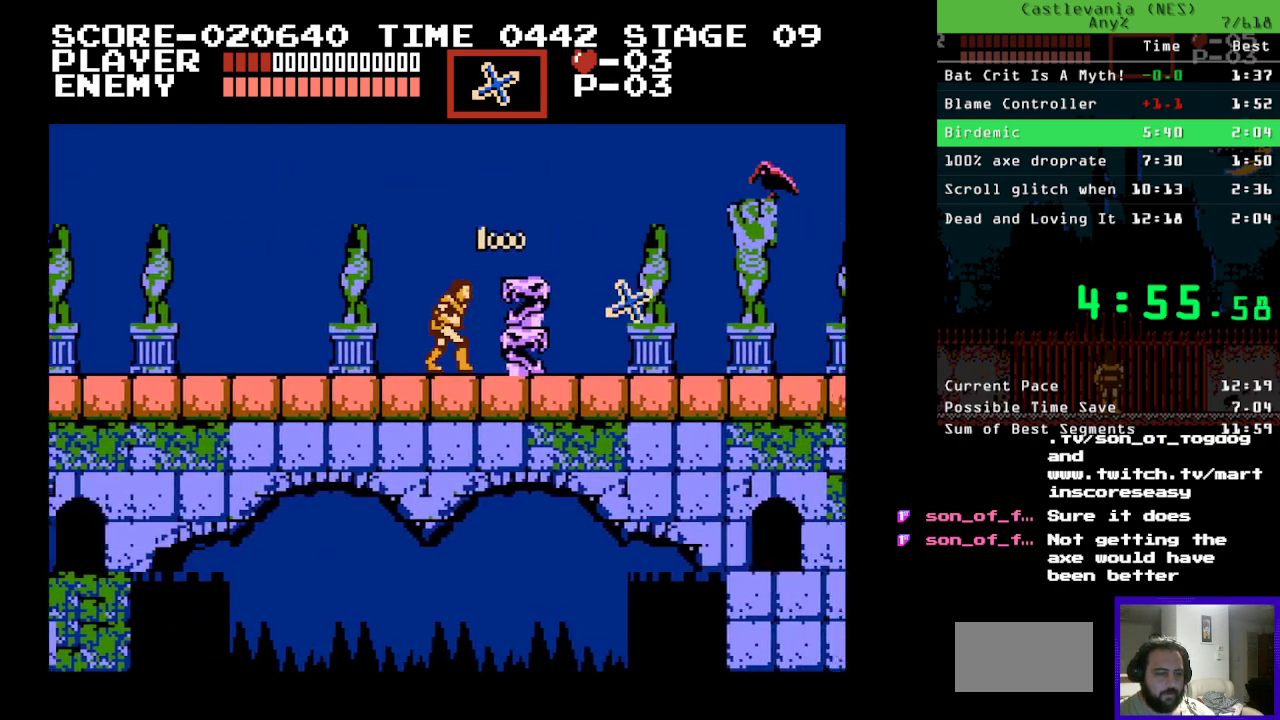
{"buttons": ["DPAD_RIGHT"], "events": [[67, "B", "down"], [333, "B", "up"]]}
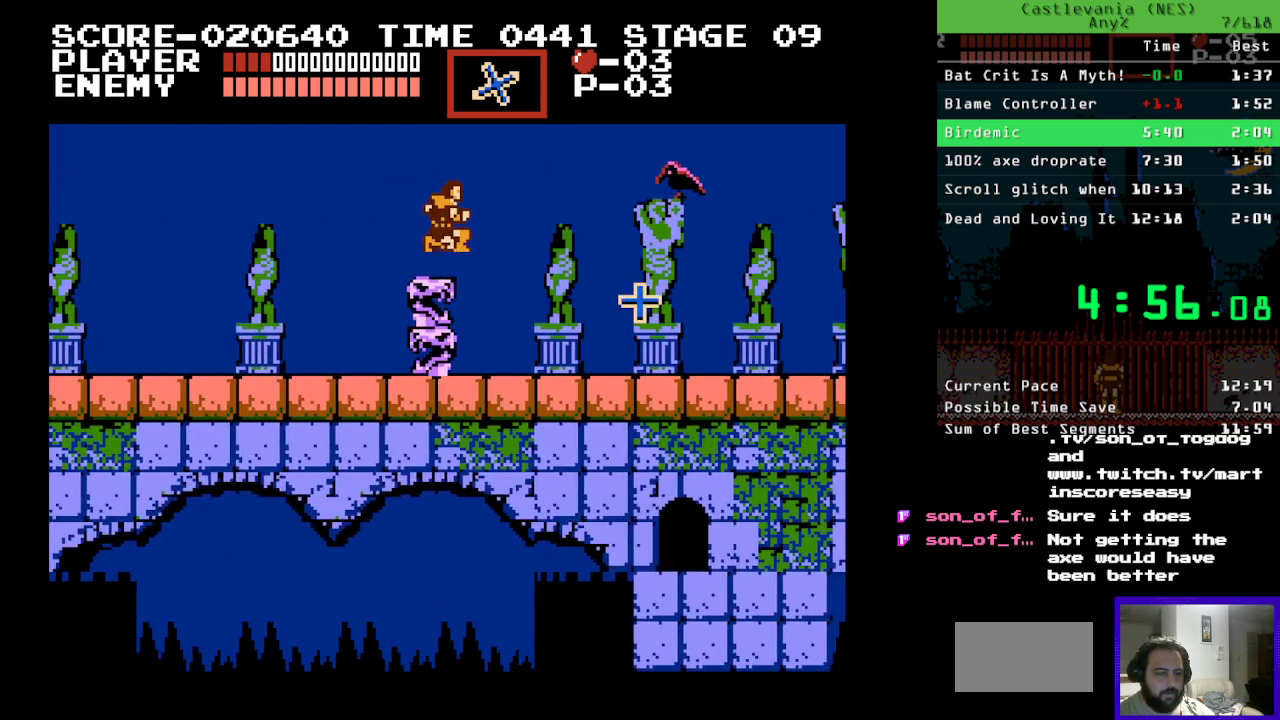
{"buttons": ["B", "DPAD_RIGHT"], "events": [[417, "B", "down"]]}
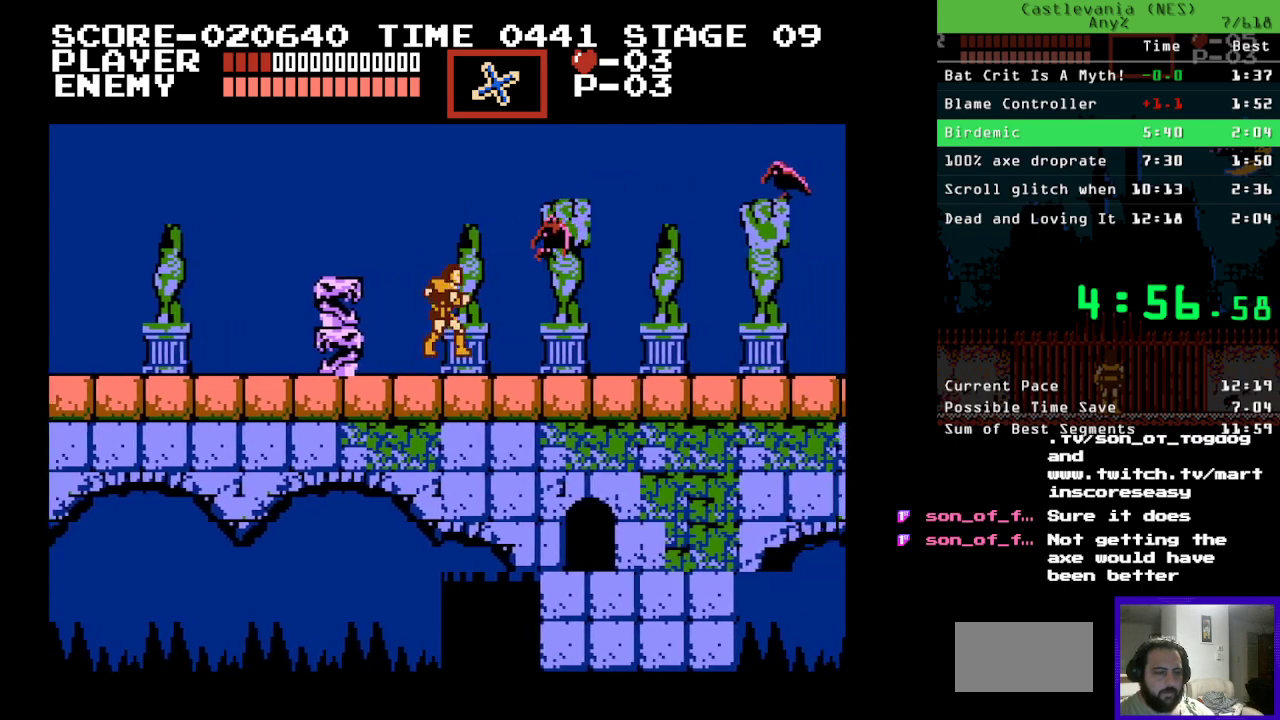
{"buttons": ["DPAD_RIGHT"], "events": [[133, "B", "up"]]}
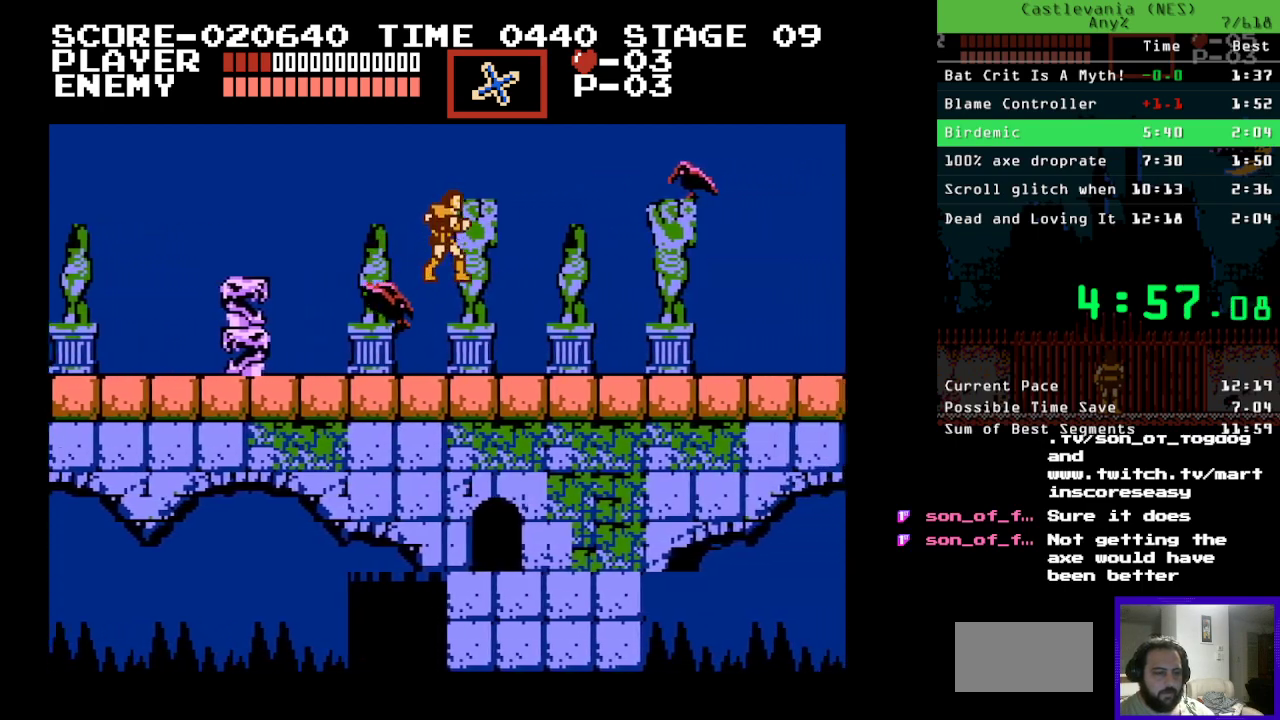
{"buttons": ["B", "DPAD_RIGHT"], "events": [[483, "B", "down"]]}
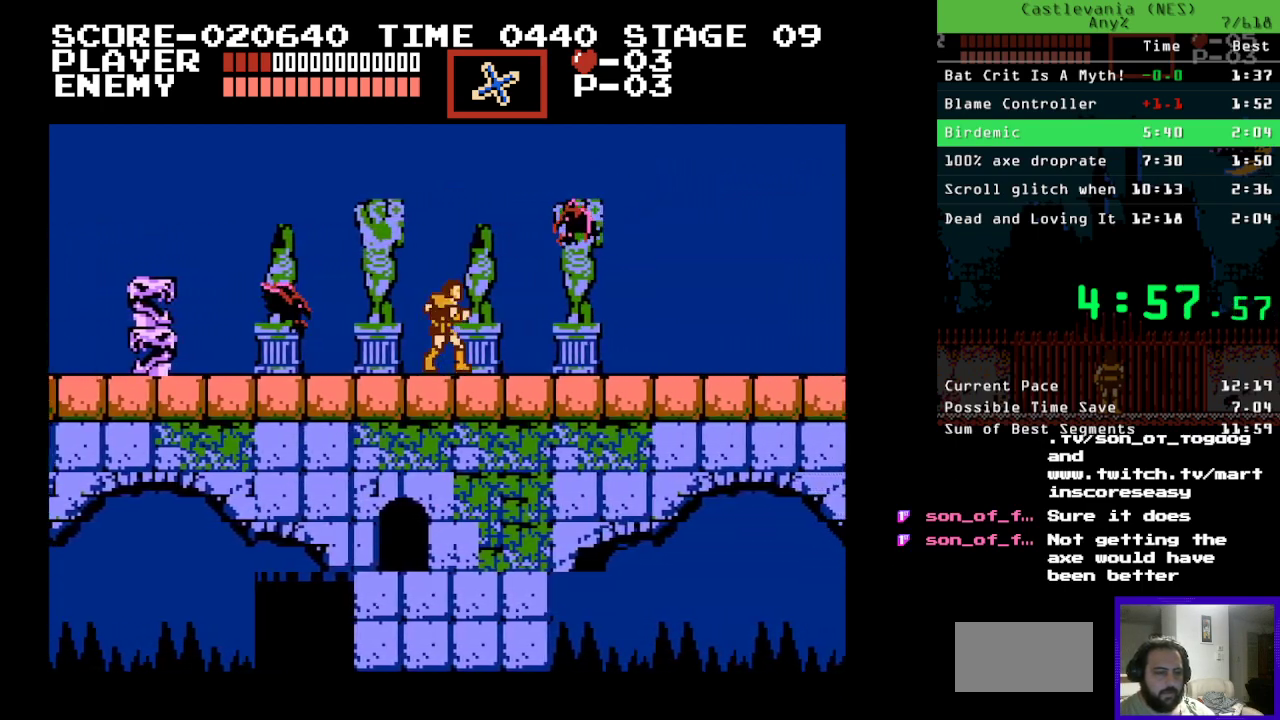
{"buttons": ["DPAD_RIGHT"], "events": [[217, "B", "up"]]}
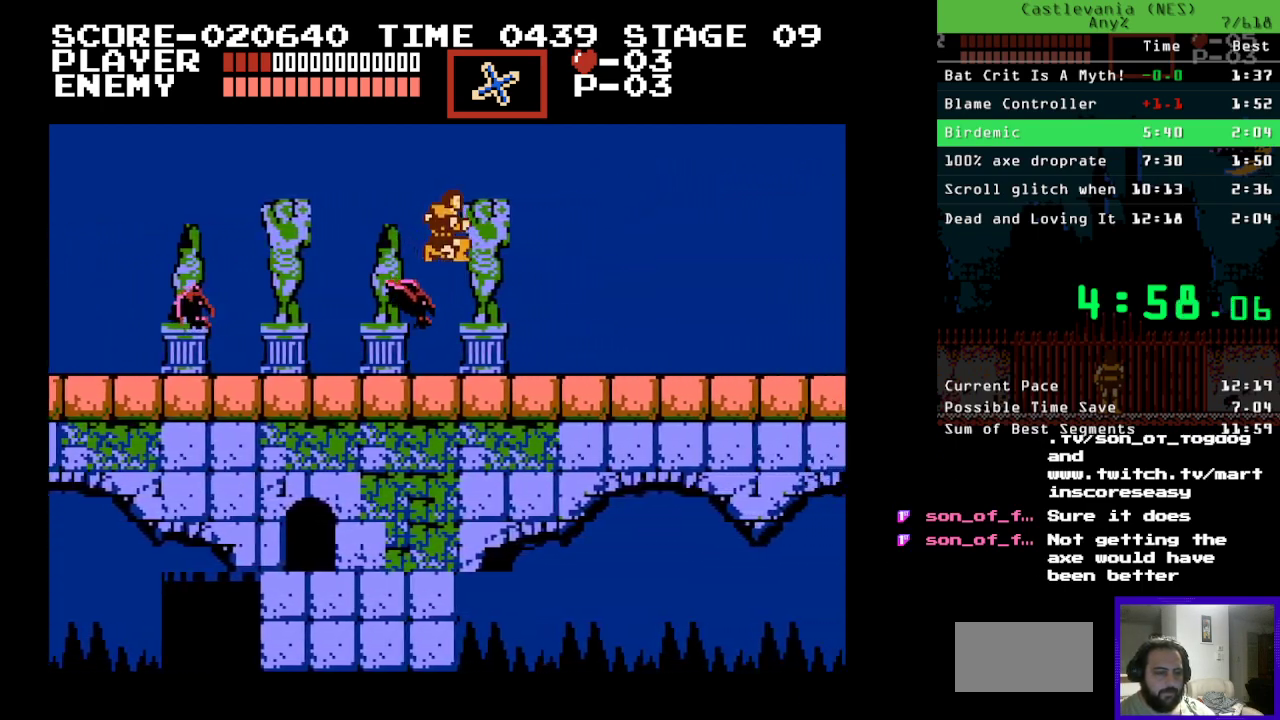
{"buttons": ["DPAD_RIGHT"], "events": []}
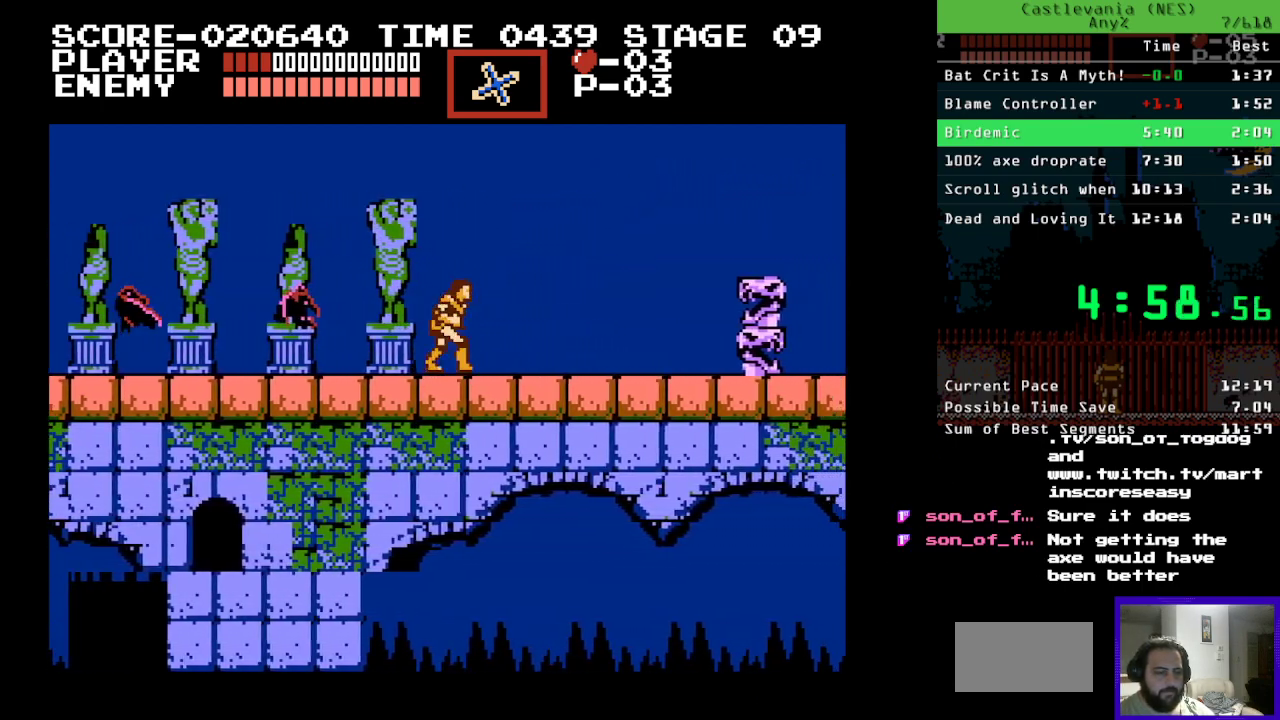
{"buttons": ["DPAD_RIGHT"], "events": []}
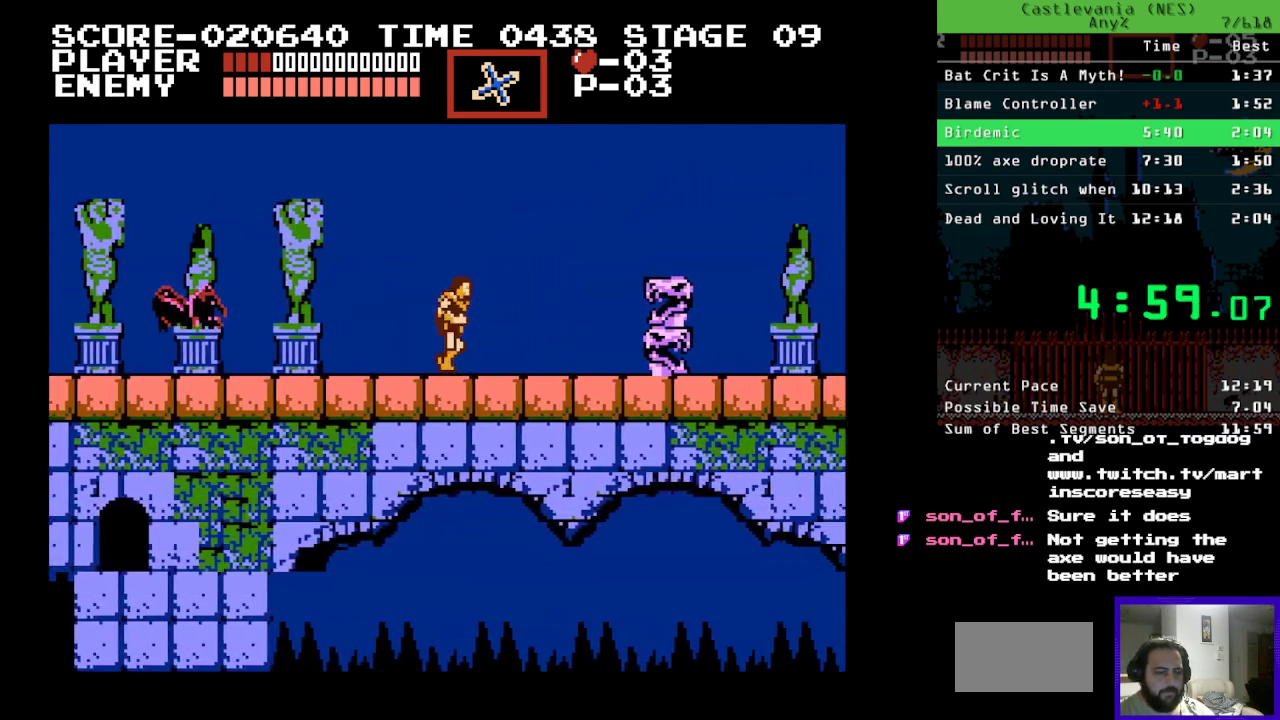
{"buttons": ["B", "DPAD_RIGHT"], "events": [[17, "A", "down"], [217, "A", "up"], [467, "B", "down"]]}
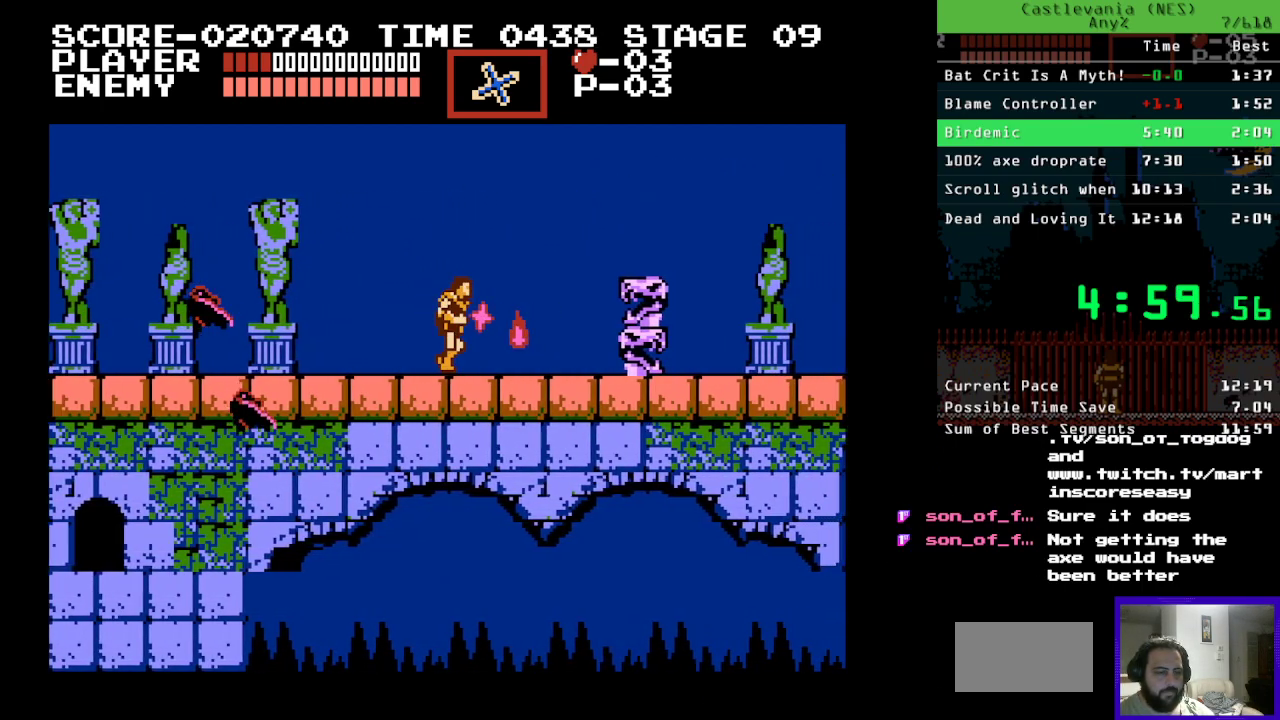
{"buttons": ["DPAD_RIGHT"], "events": [[50, "B", "up"]]}
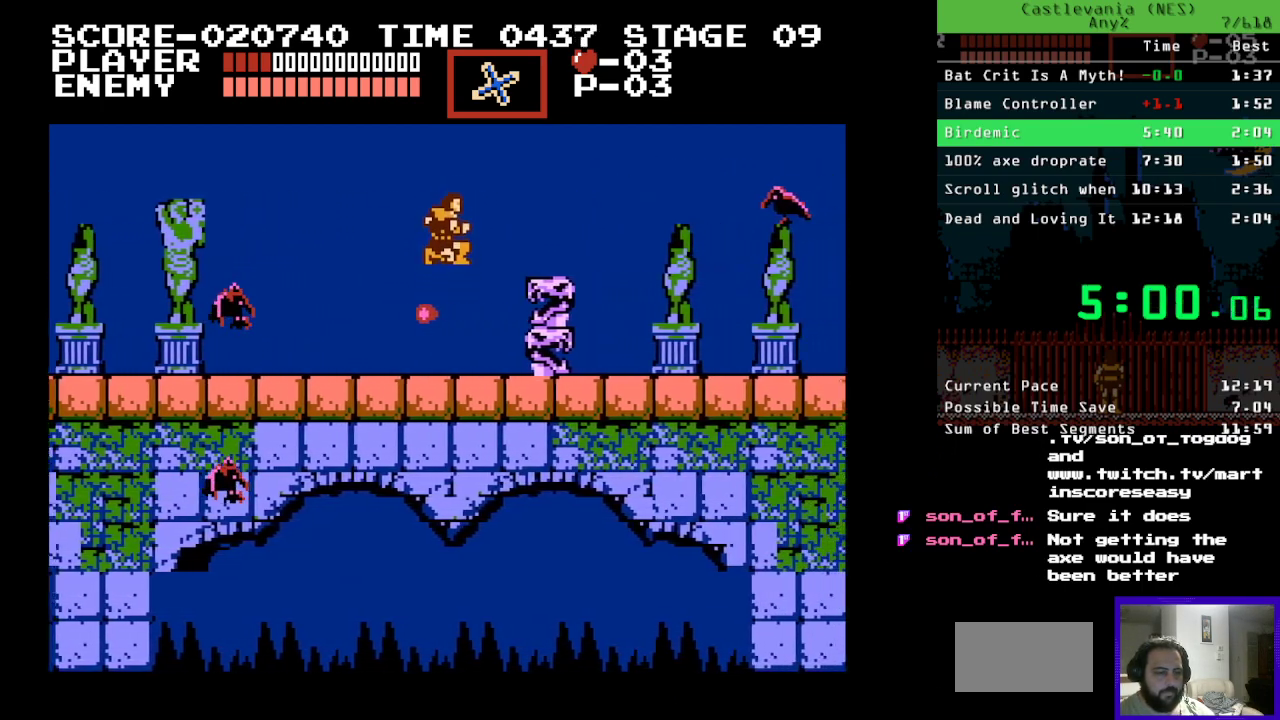
{"buttons": ["DPAD_RIGHT"], "events": [[167, "B", "down"], [167, "DPAD_UP", "down"], [233, "A", "down"], [233, "B", "up"], [283, "DPAD_UP", "up"], [317, "A", "up"]]}
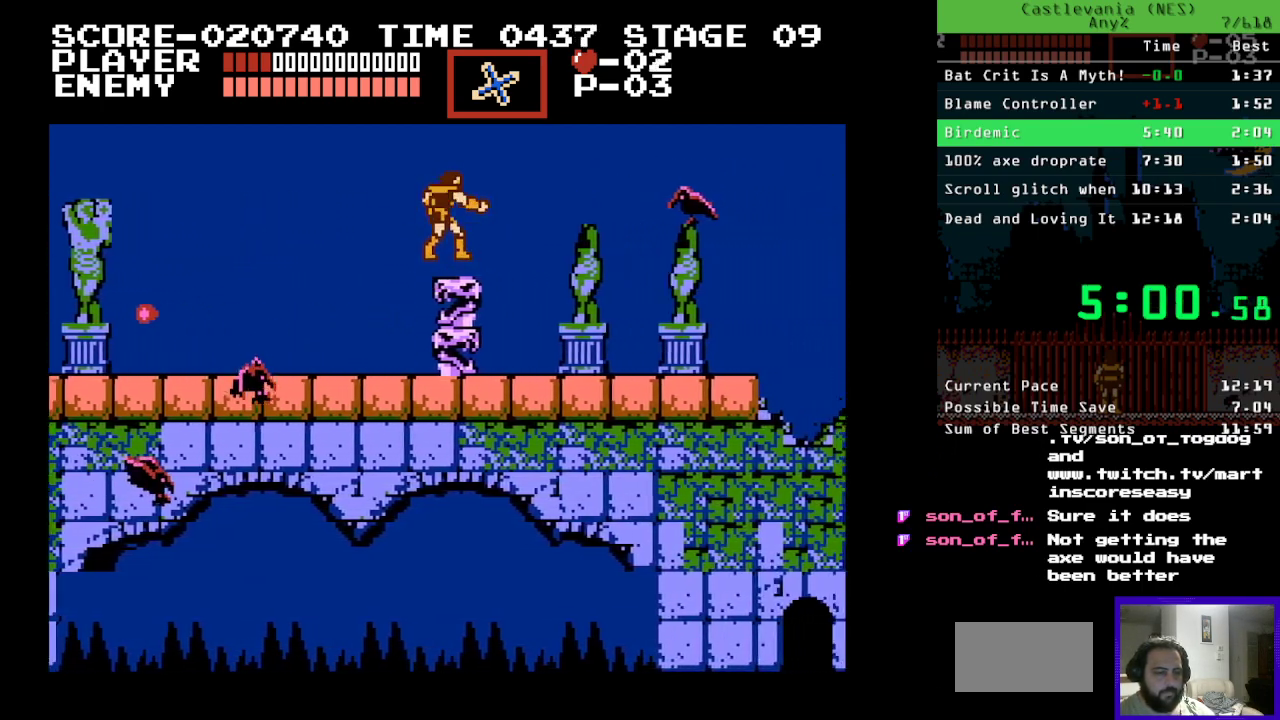
{"buttons": ["B", "DPAD_RIGHT"], "events": [[467, "B", "down"]]}
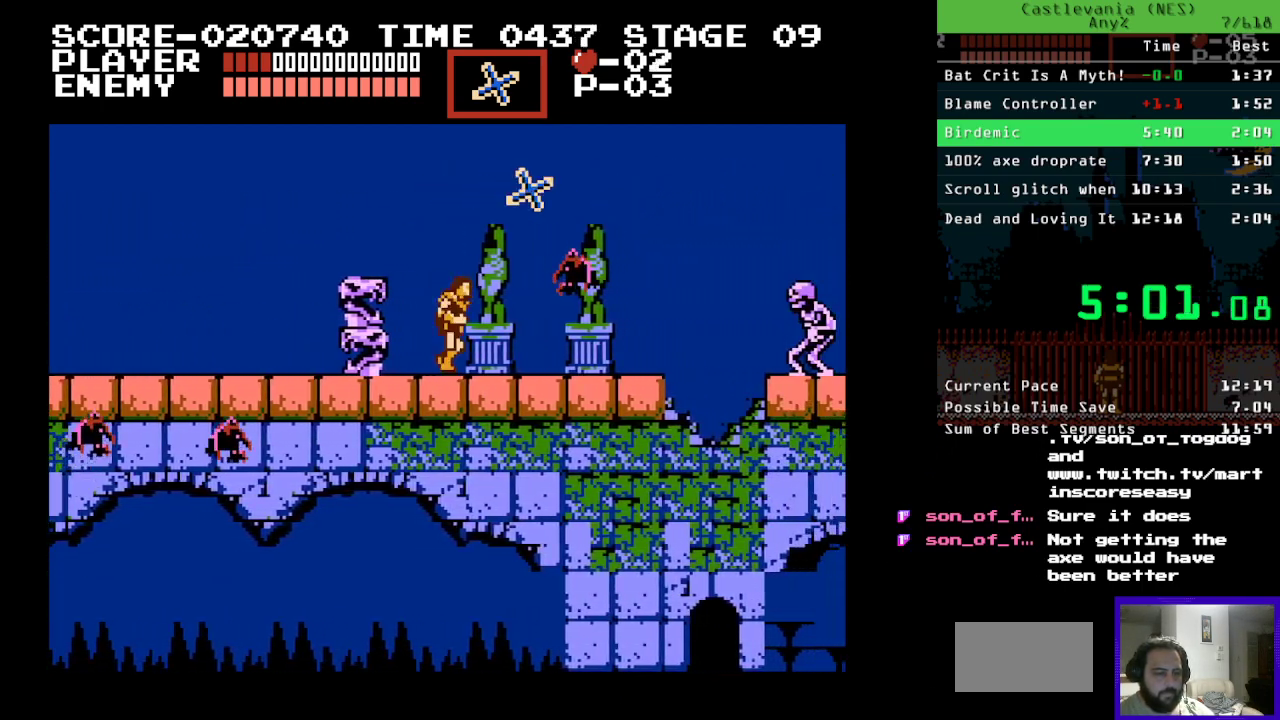
{"buttons": ["DPAD_RIGHT"], "events": [[117, "DPAD_RIGHT", "up"], [133, "B", "up"], [283, "DPAD_RIGHT", "down"]]}
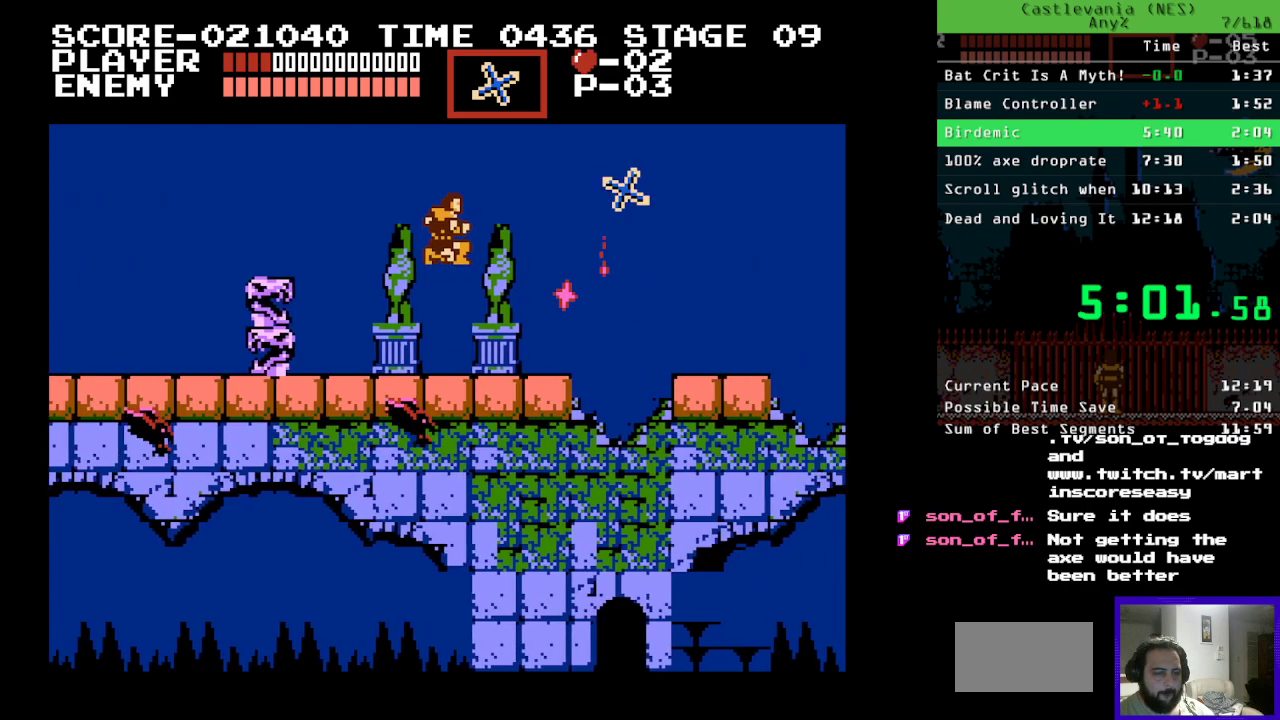
{"buttons": ["DPAD_RIGHT"], "events": []}
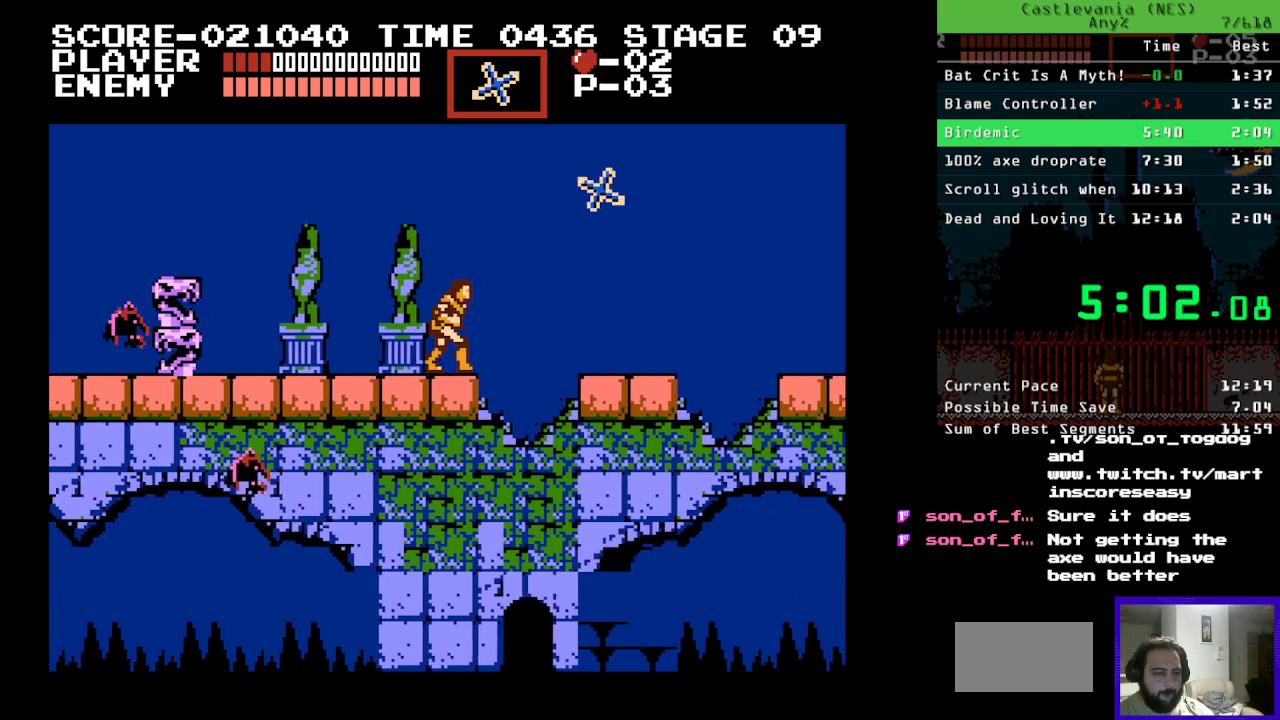
{"buttons": ["DPAD_RIGHT"], "events": [[33, "B", "down"], [150, "B", "up"], [300, "A", "down"], [433, "A", "up"]]}
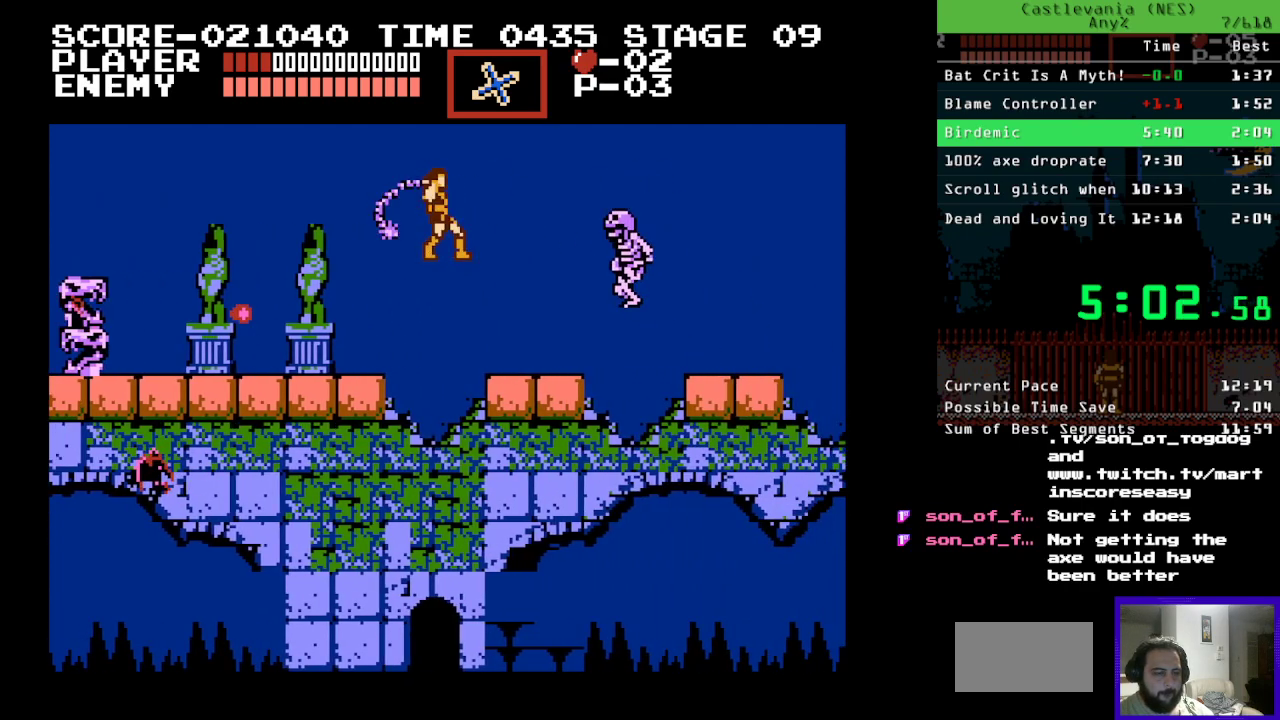
{"buttons": ["DPAD_RIGHT"], "events": []}
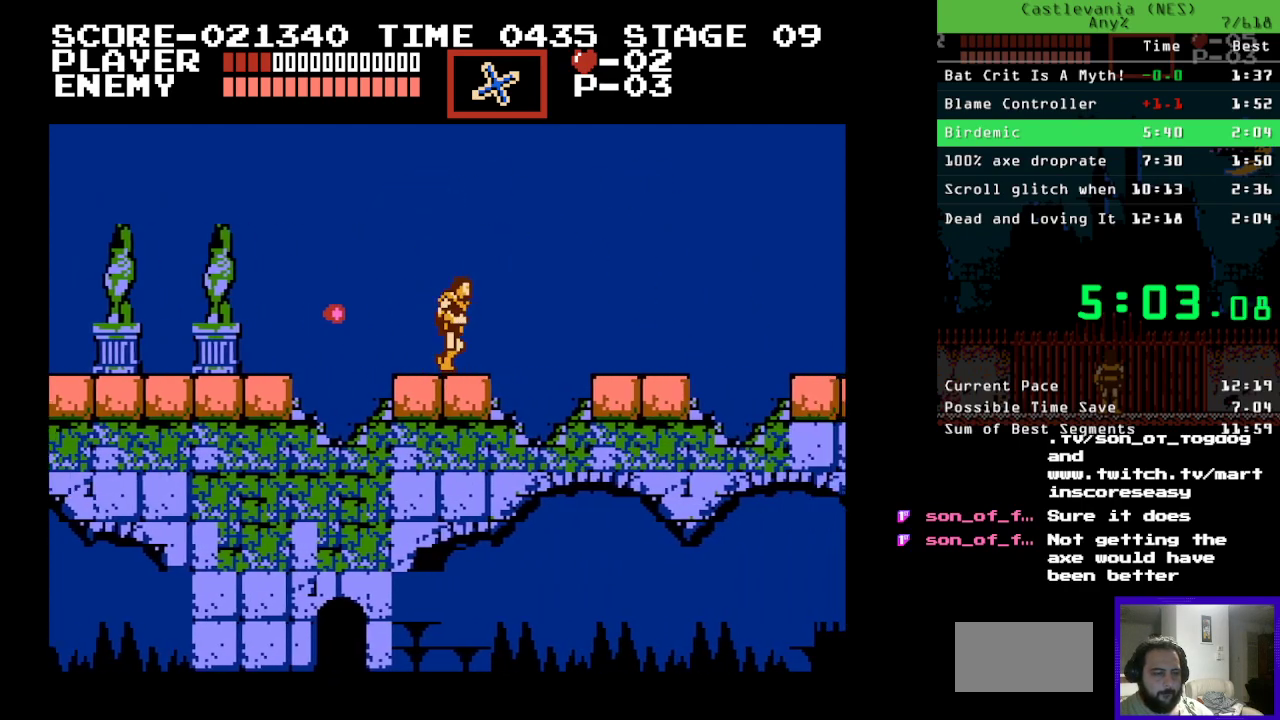
{"buttons": ["DPAD_RIGHT"], "events": [[117, "B", "down"], [333, "B", "up"]]}
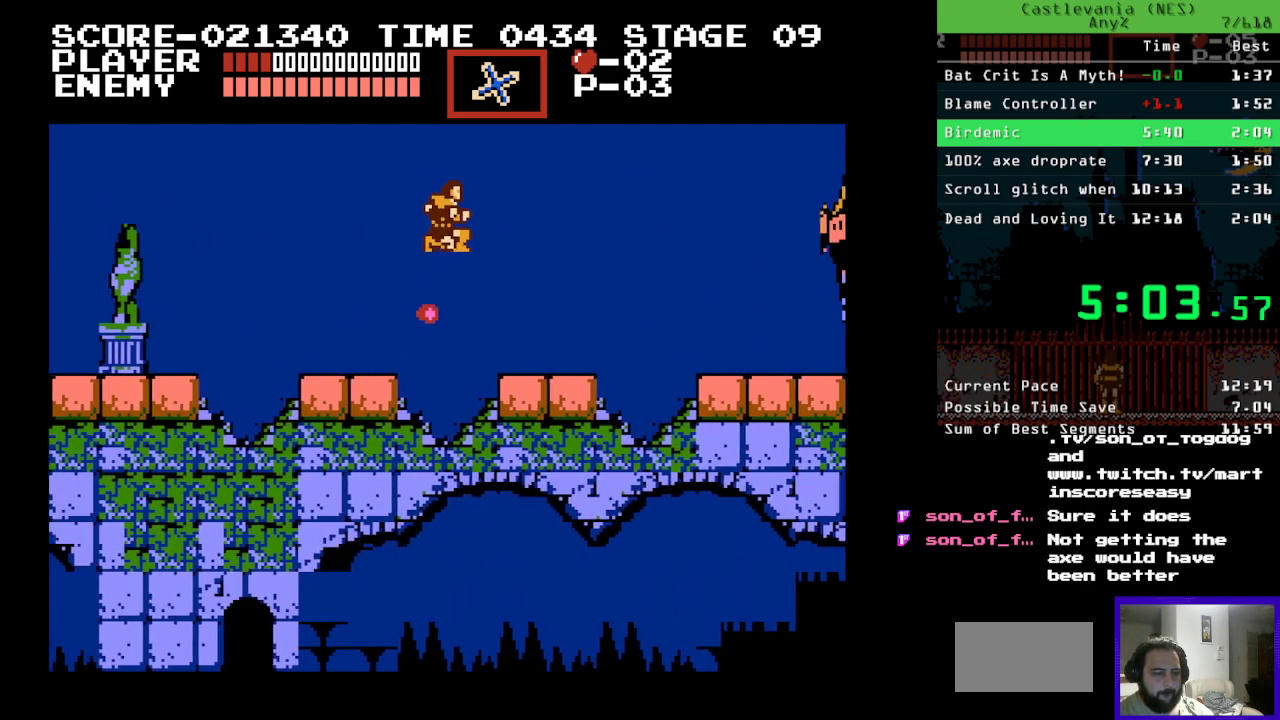
{"buttons": ["DPAD_RIGHT"], "events": []}
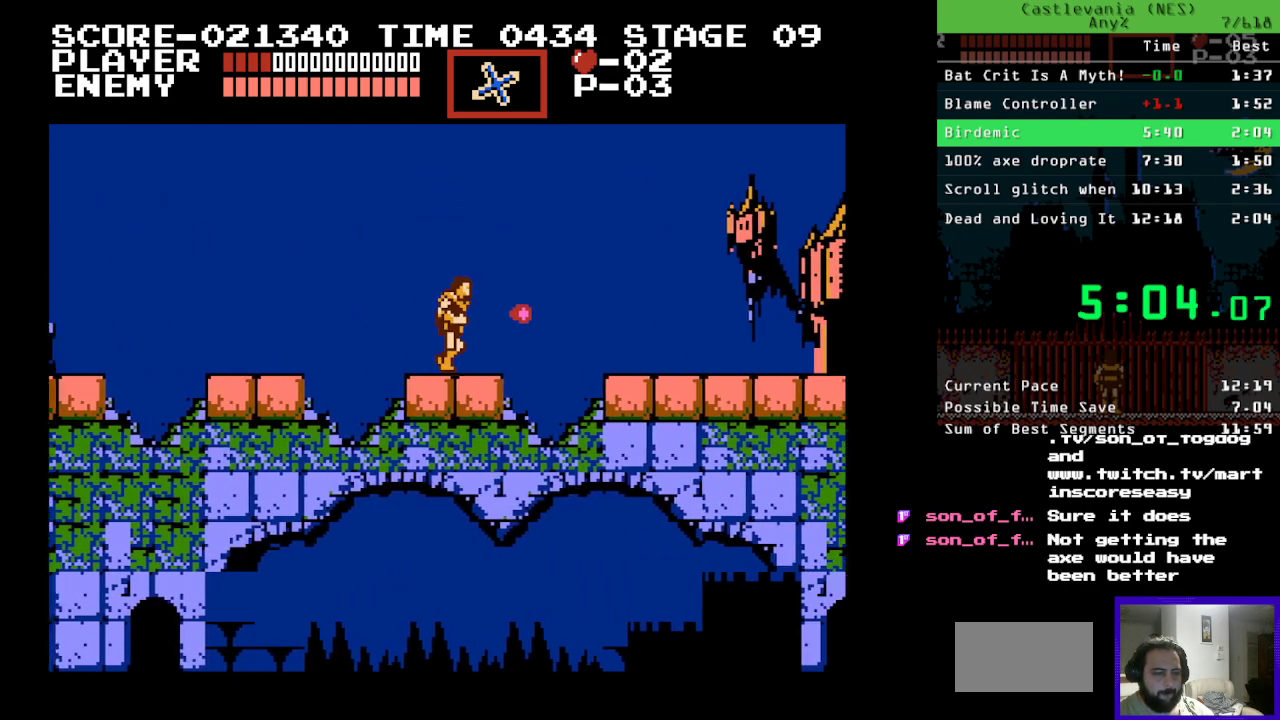
{"buttons": ["DPAD_RIGHT"], "events": [[167, "B", "down"], [367, "B", "up"]]}
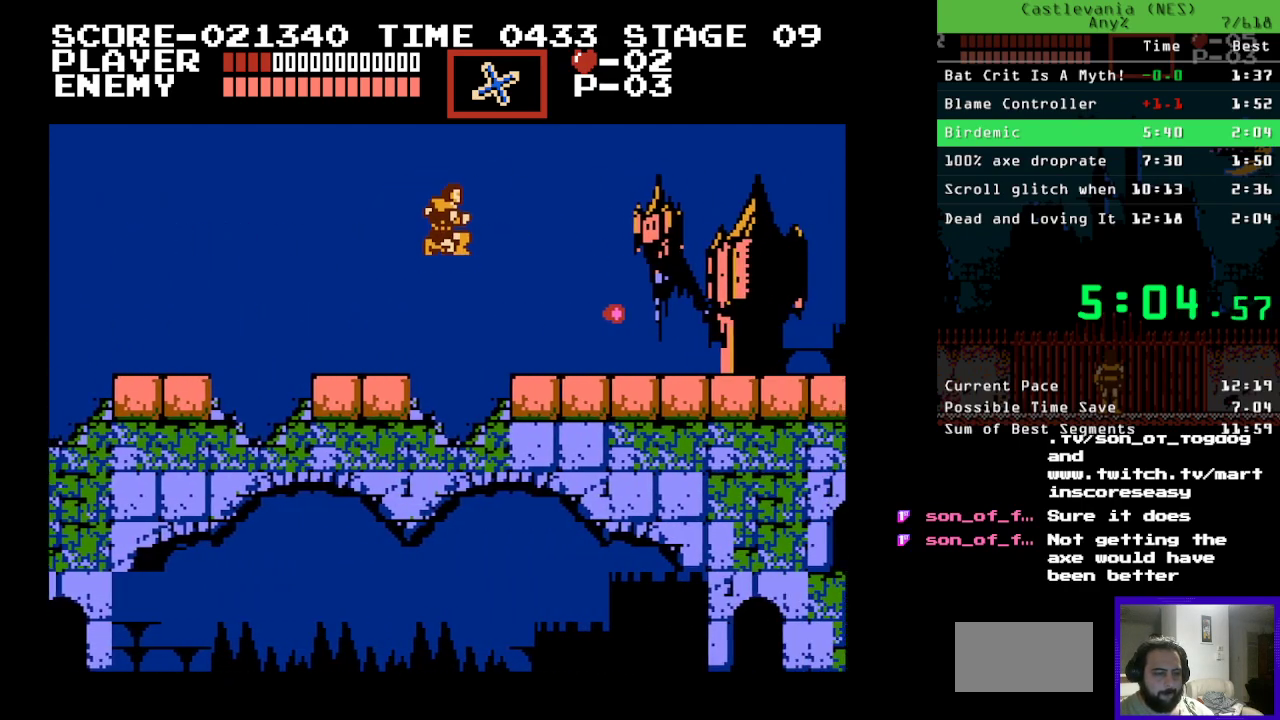
{"buttons": ["DPAD_RIGHT"], "events": []}